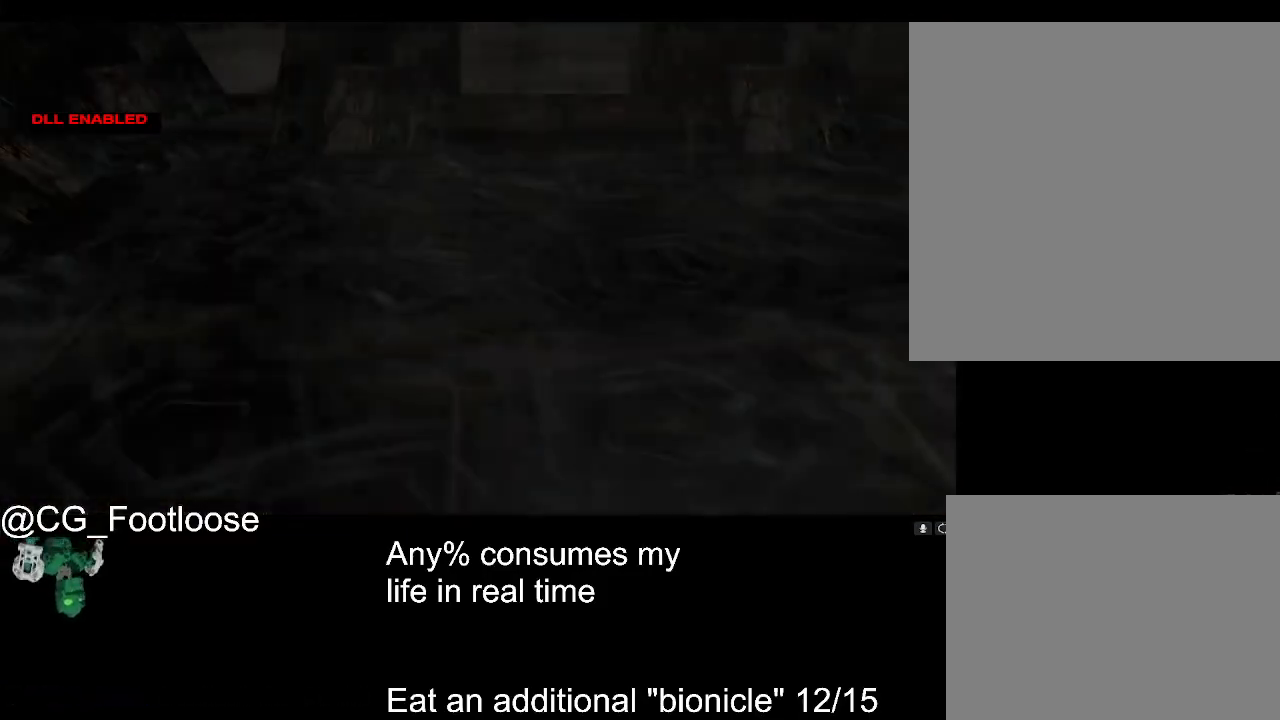
Gameplay with keyboard and mouse; each line is a JSON object with the keys and mouse buttons held at the frame after it. "events" lists presses ("down") and releases ("up") of "1", "a", "d", "down", "escape", "left", "q", "return", "right", "s", "space", "up", "w", "mouse_left", "mouse_wheel_up" and "mouse_wheel_down" between this image and that frame as [ms after this image, input, new state], when the widget could be followed in between. "mouse_left", "mouse_wheel_up", "mouse_wheel_down" = the "left", "wheel_up", "wheel_down" buttons of the "mouse" list. No other keys are recorded. Not read: mouse_move.
{"keys": ["a", "w"], "mouse": [], "events": [[167, "w", "down"], [267, "a", "down"]]}
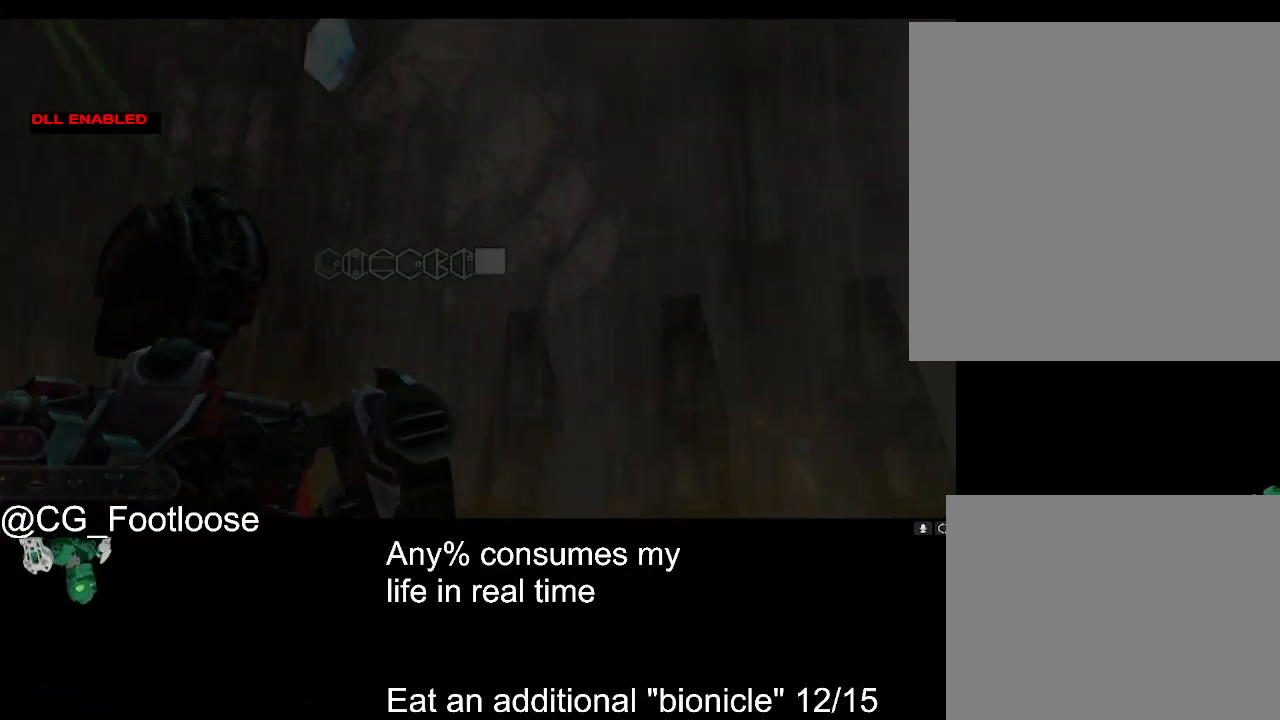
{"keys": [], "mouse": [], "events": [[267, "a", "up"], [317, "w", "up"]]}
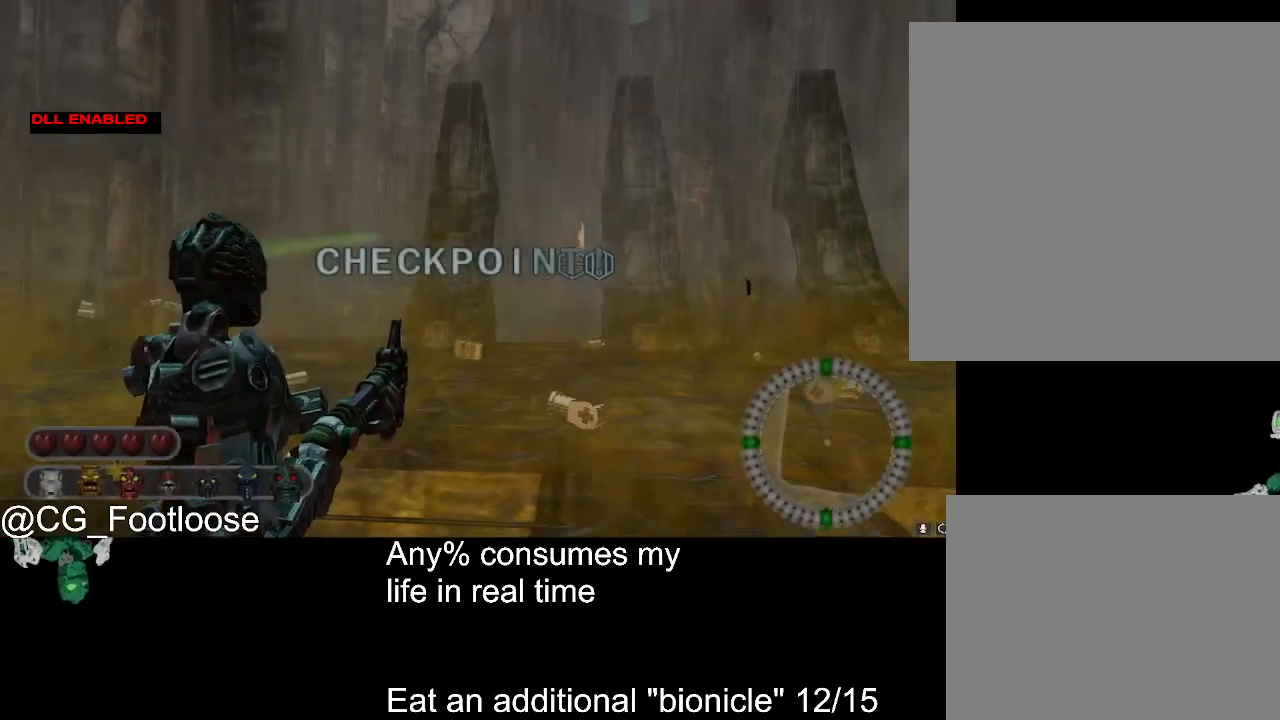
{"keys": [], "mouse": [], "events": [[17, "escape", "down"], [100, "escape", "up"], [200, "mouse_wheel_down", "down"], [300, "mouse_wheel_down", "up"]]}
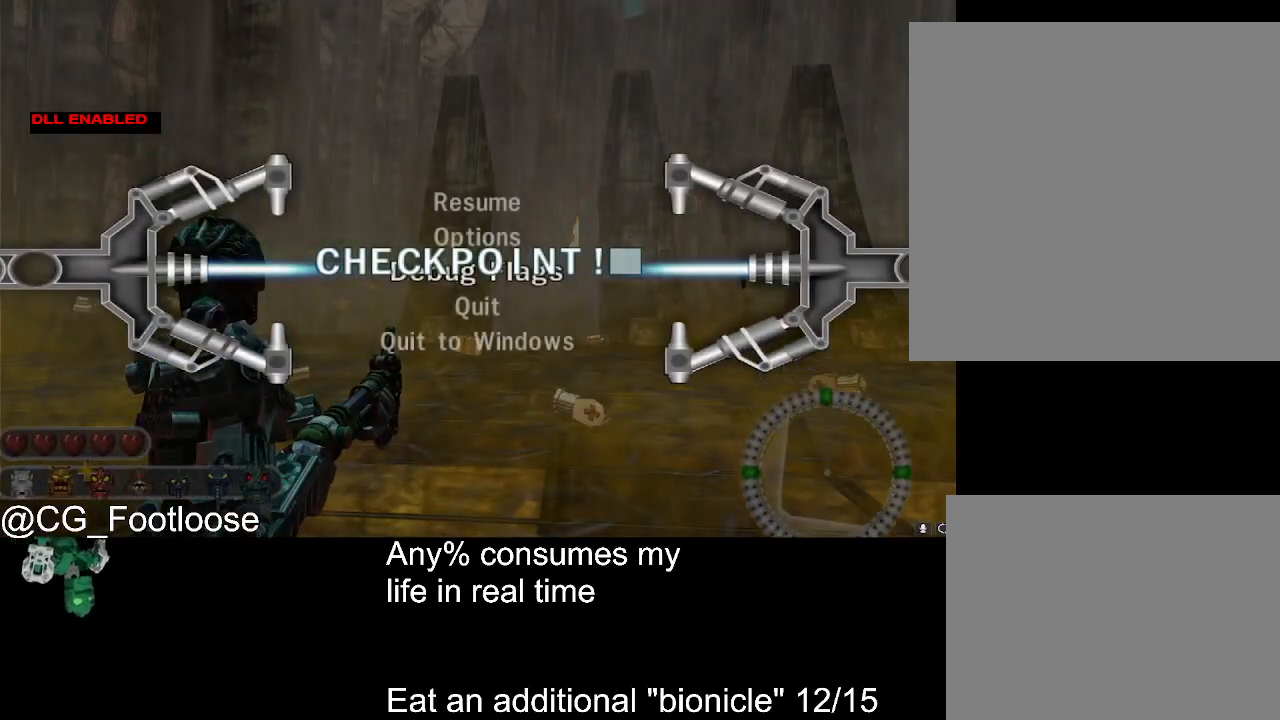
{"keys": [], "mouse": [], "events": [[350, "mouse_wheel_down", "down"], [400, "mouse_wheel_down", "up"]]}
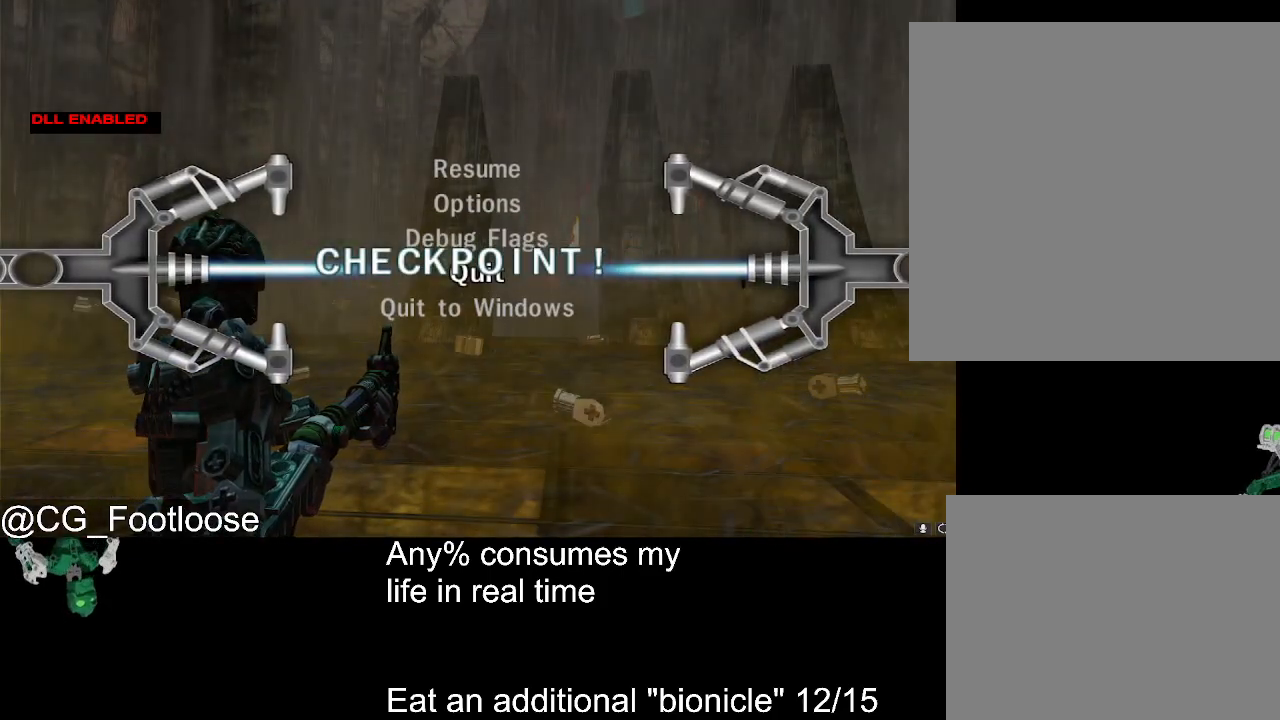
{"keys": [], "mouse": [], "events": [[83, "mouse_left", "down"], [133, "mouse_left", "up"], [267, "mouse_wheel_up", "down"], [367, "mouse_wheel_up", "up"]]}
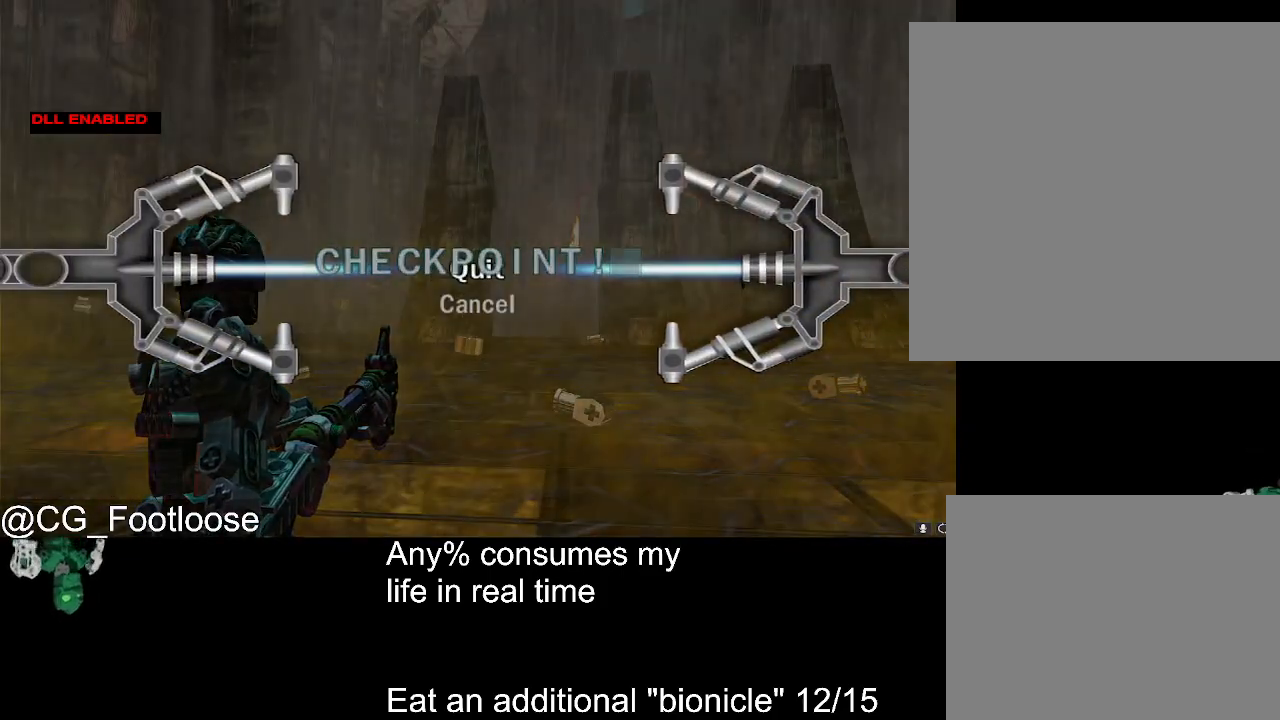
{"keys": [], "mouse": [], "events": [[17, "mouse_left", "down"], [50, "mouse_left", "up"]]}
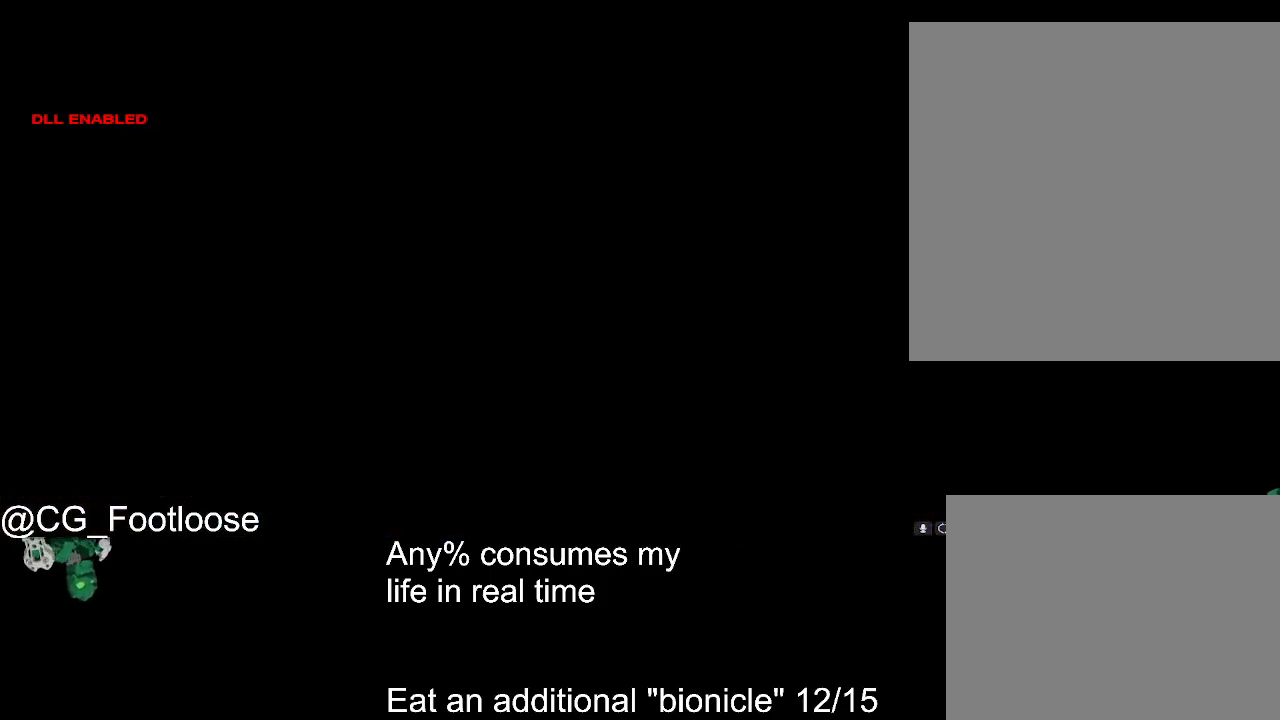
{"keys": ["d", "w"], "mouse": [], "events": [[250, "d", "down"], [300, "w", "down"]]}
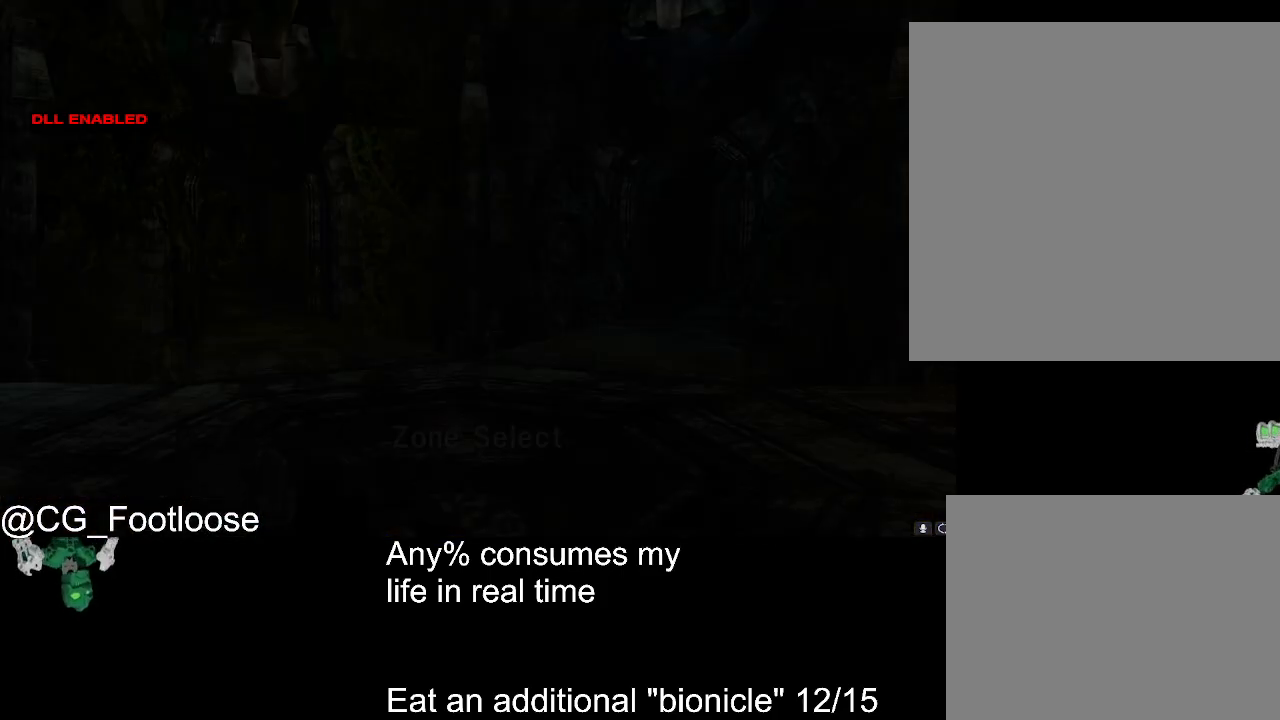
{"keys": ["d", "w"], "mouse": [], "events": []}
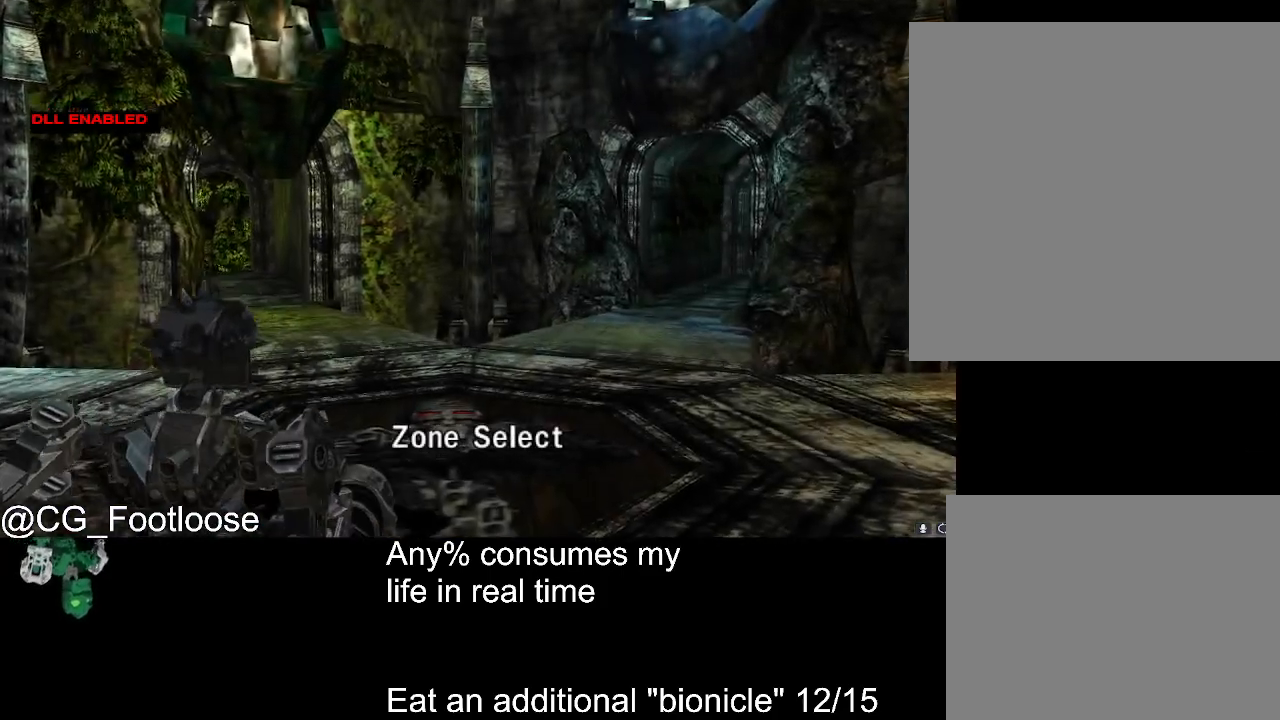
{"keys": [], "mouse": [], "events": [[150, "mouse_wheel_down", "down"], [200, "mouse_wheel_down", "up"], [483, "d", "up"], [483, "w", "up"]]}
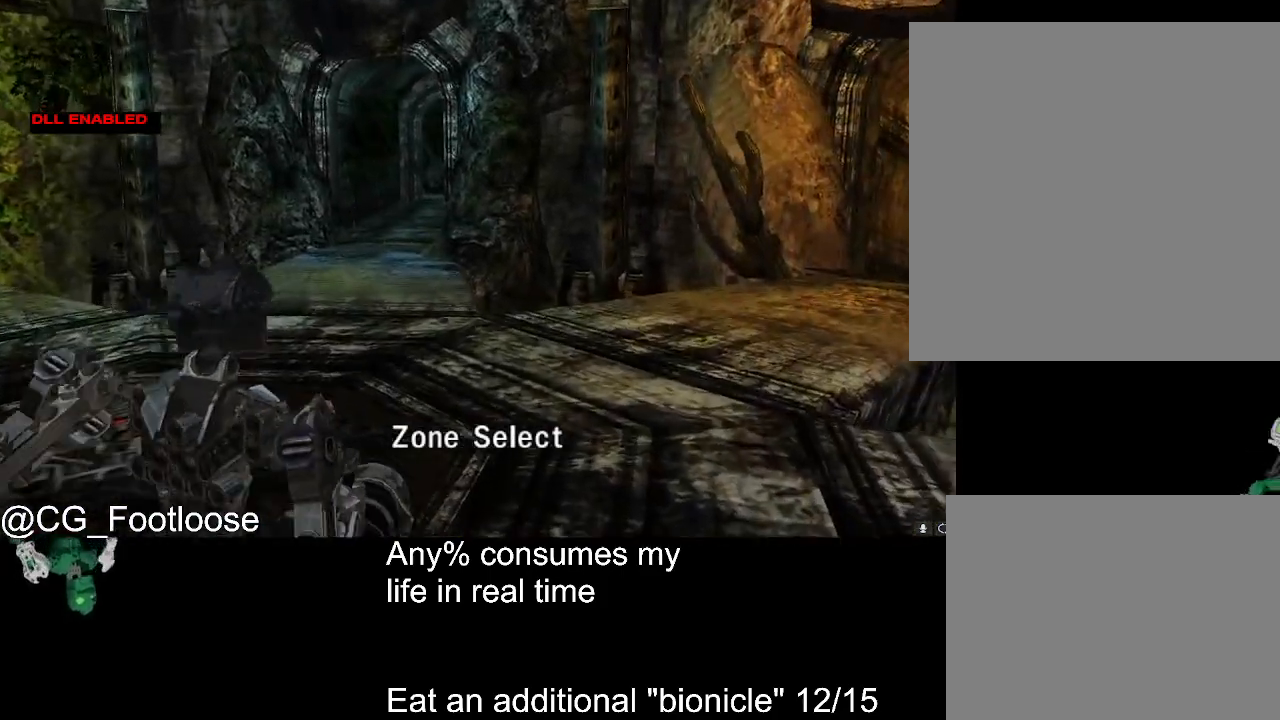
{"keys": ["d", "w"], "mouse": [], "events": [[33, "mouse_wheel_down", "down"], [117, "mouse_wheel_down", "up"], [167, "w", "down"], [250, "d", "down"]]}
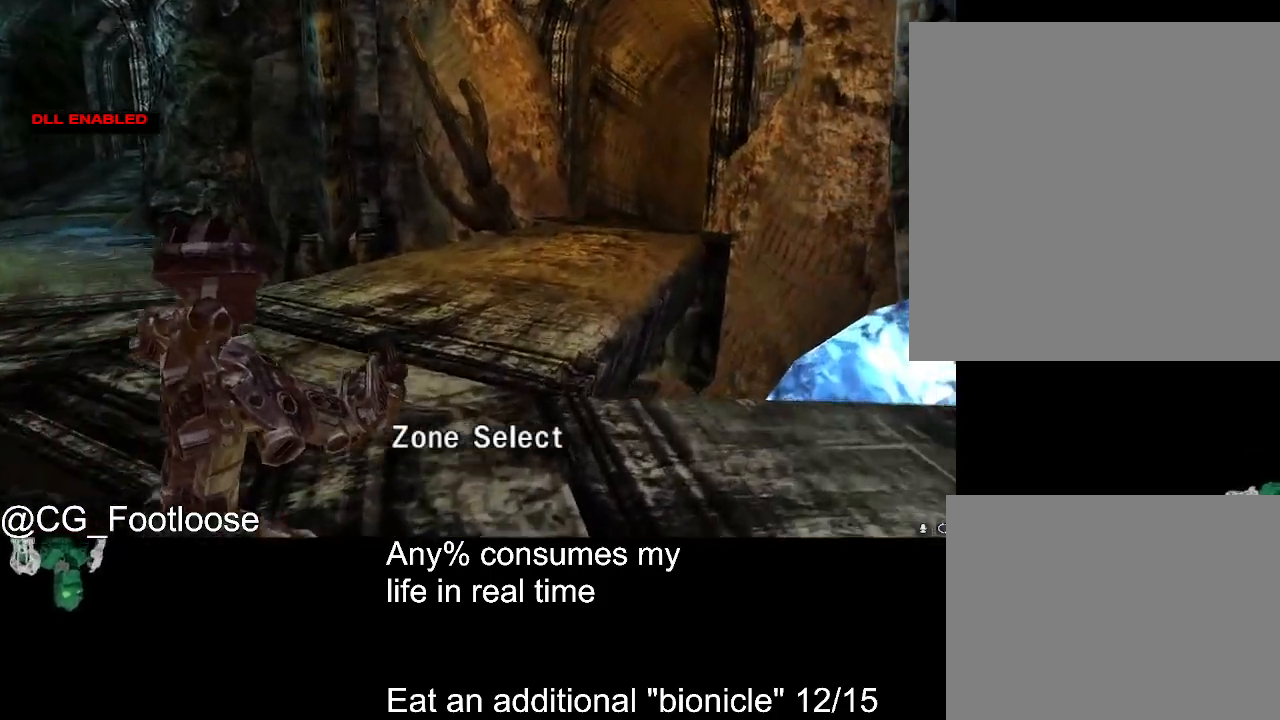
{"keys": ["d", "w"], "mouse": [], "events": []}
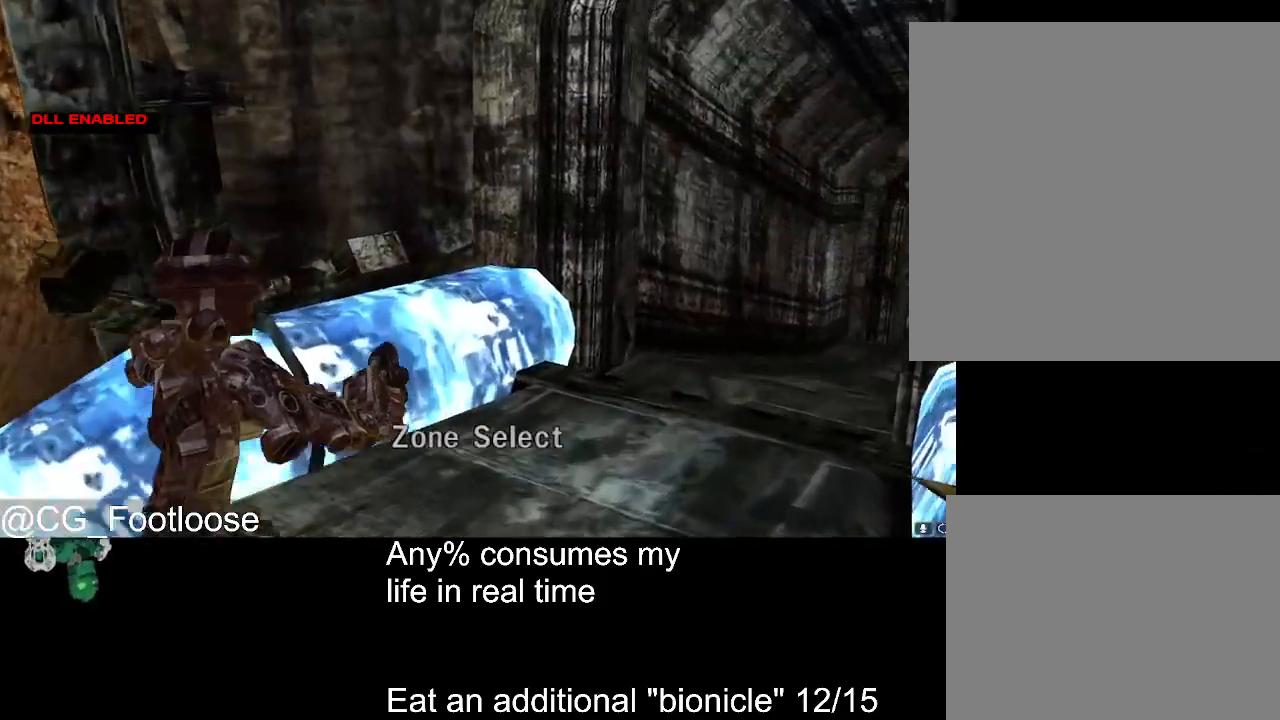
{"keys": ["d", "w"], "mouse": [], "events": []}
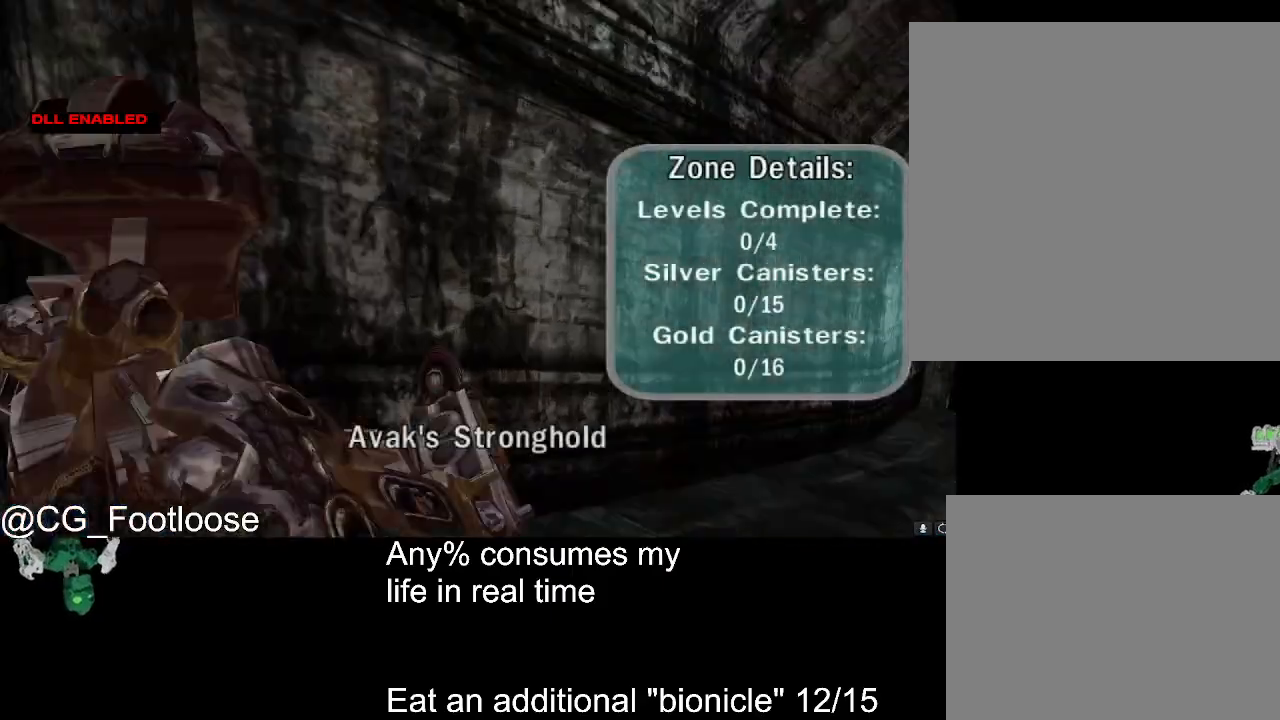
{"keys": ["d", "w"], "mouse": [], "events": []}
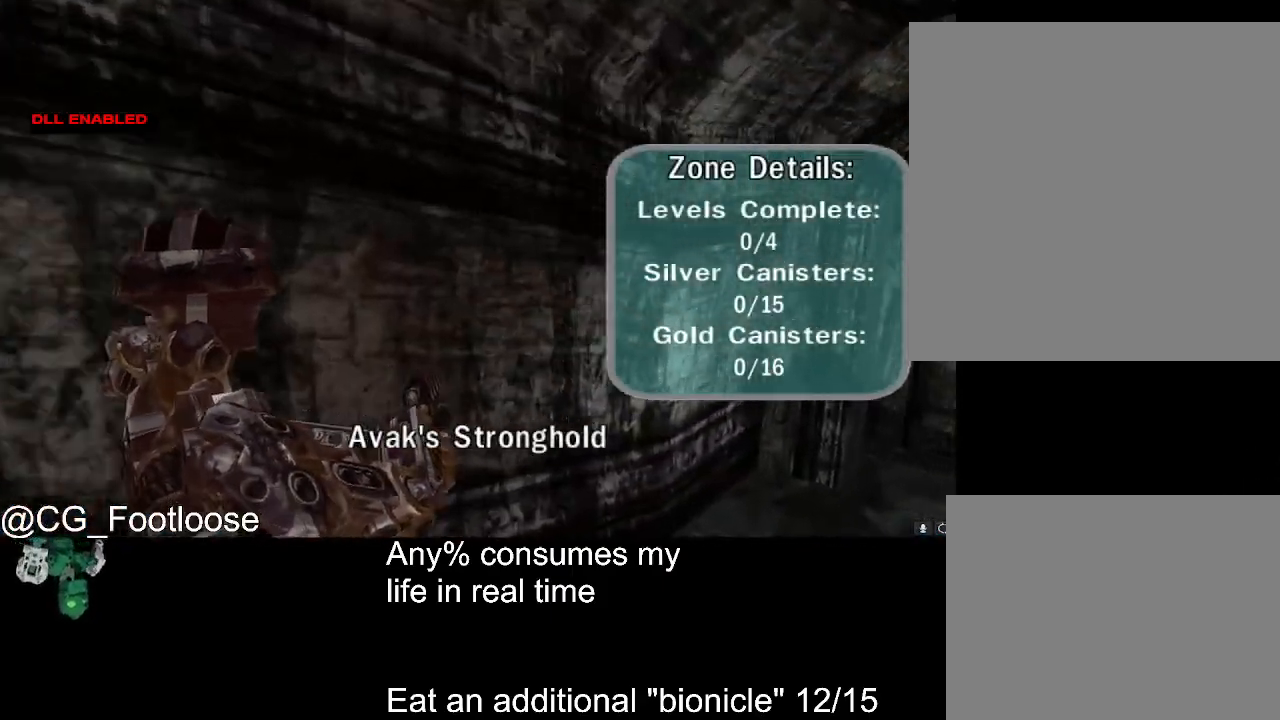
{"keys": ["d", "w"], "mouse": [], "events": []}
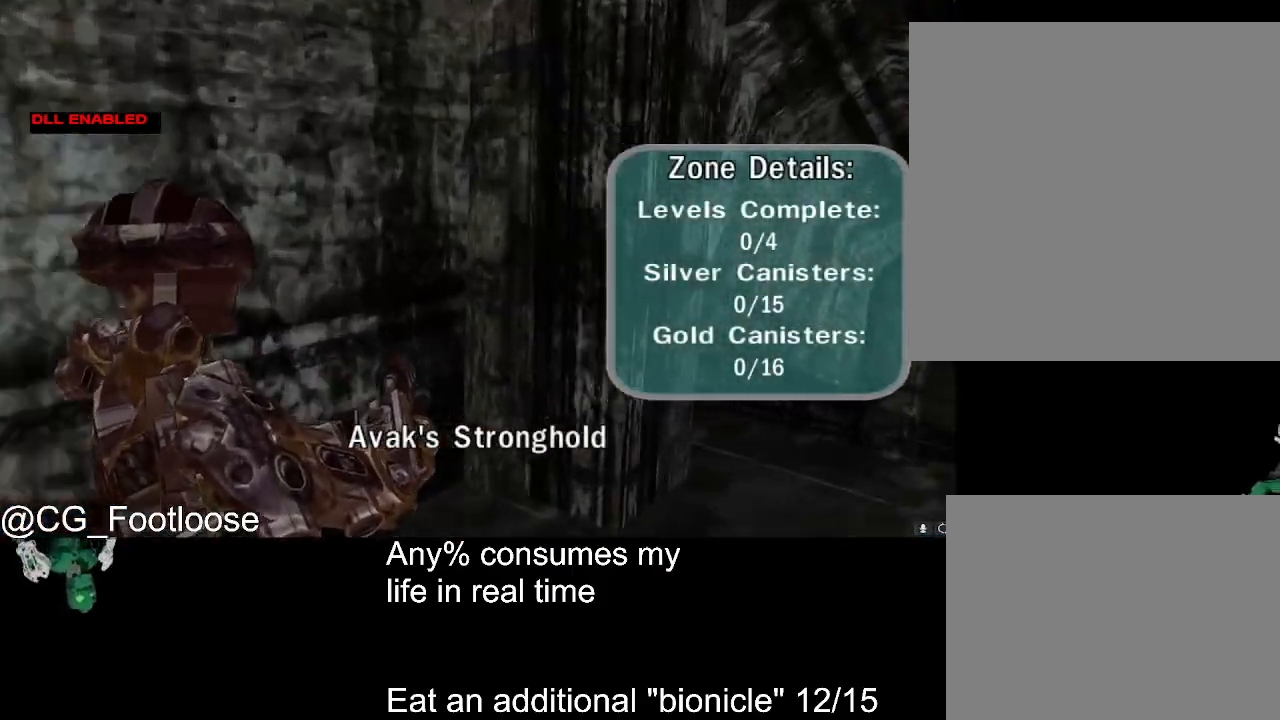
{"keys": ["d", "w"], "mouse": [], "events": []}
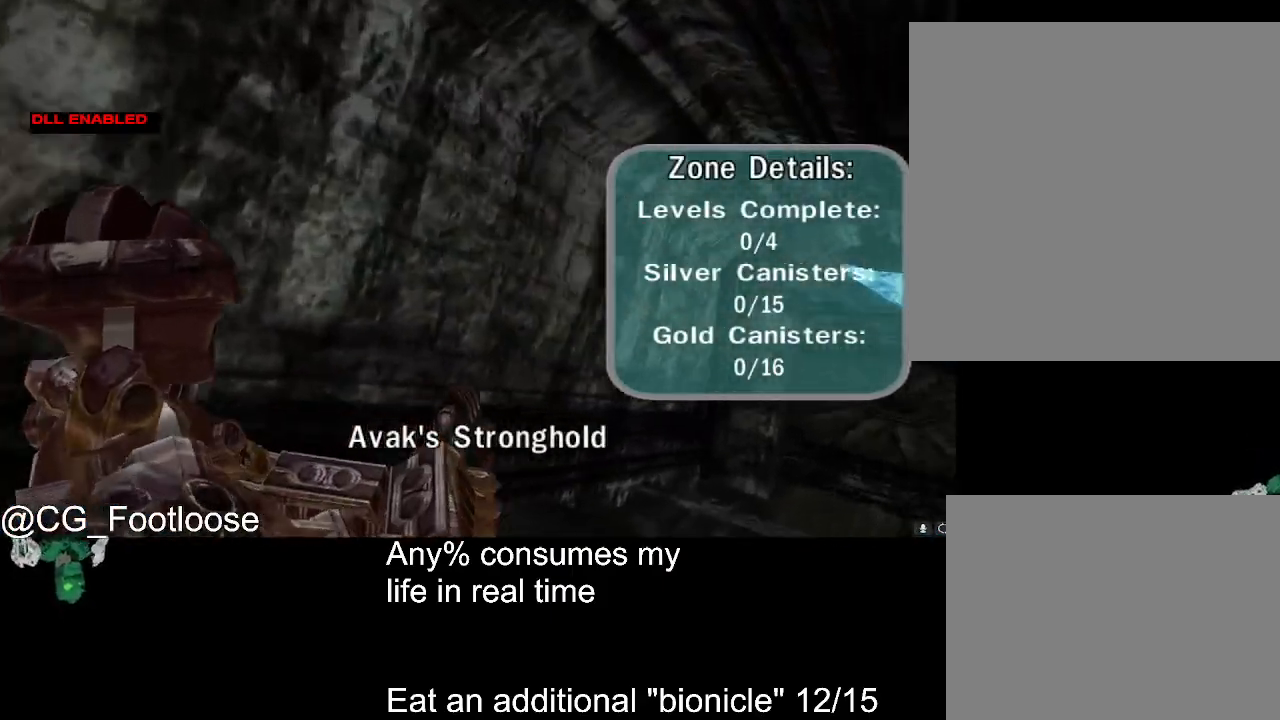
{"keys": ["d", "w"], "mouse": [], "events": []}
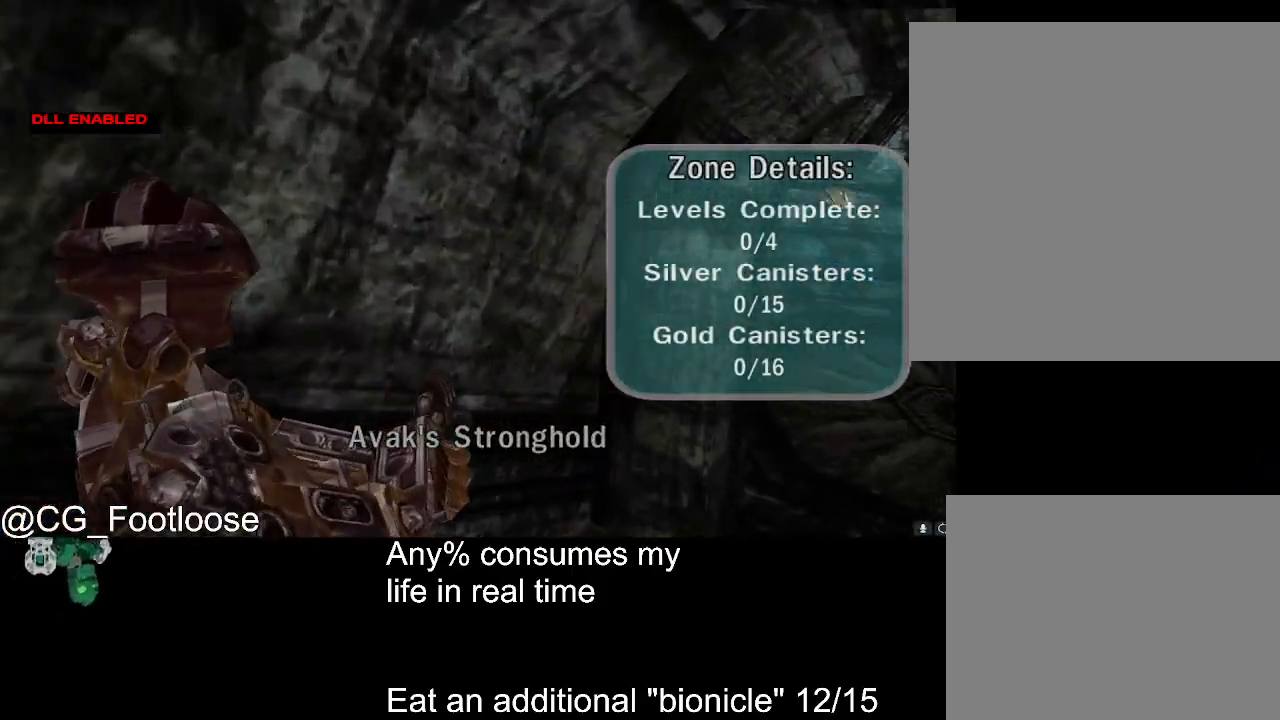
{"keys": ["a", "w"], "mouse": [], "events": [[233, "d", "up"], [267, "d", "down"], [367, "a", "down"], [367, "d", "up"]]}
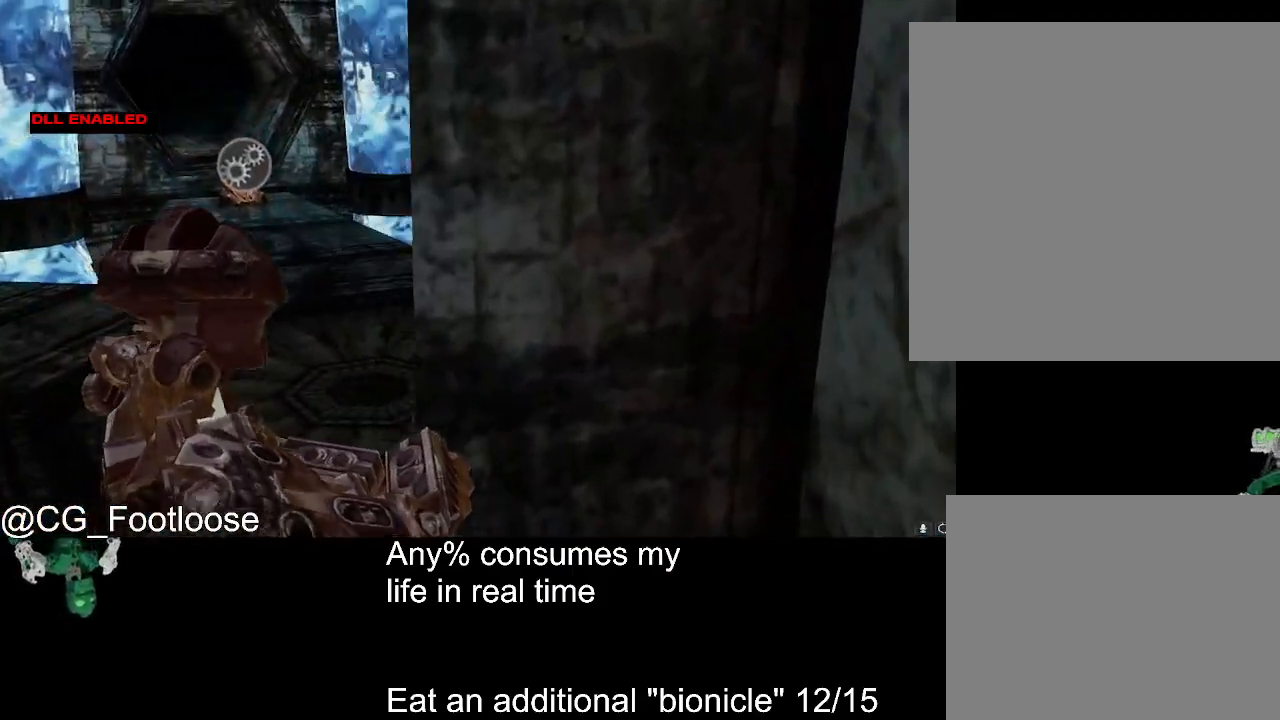
{"keys": ["space", "w"], "mouse": ["left"], "events": [[200, "a", "up"], [383, "space", "down"], [483, "mouse_left", "down"]]}
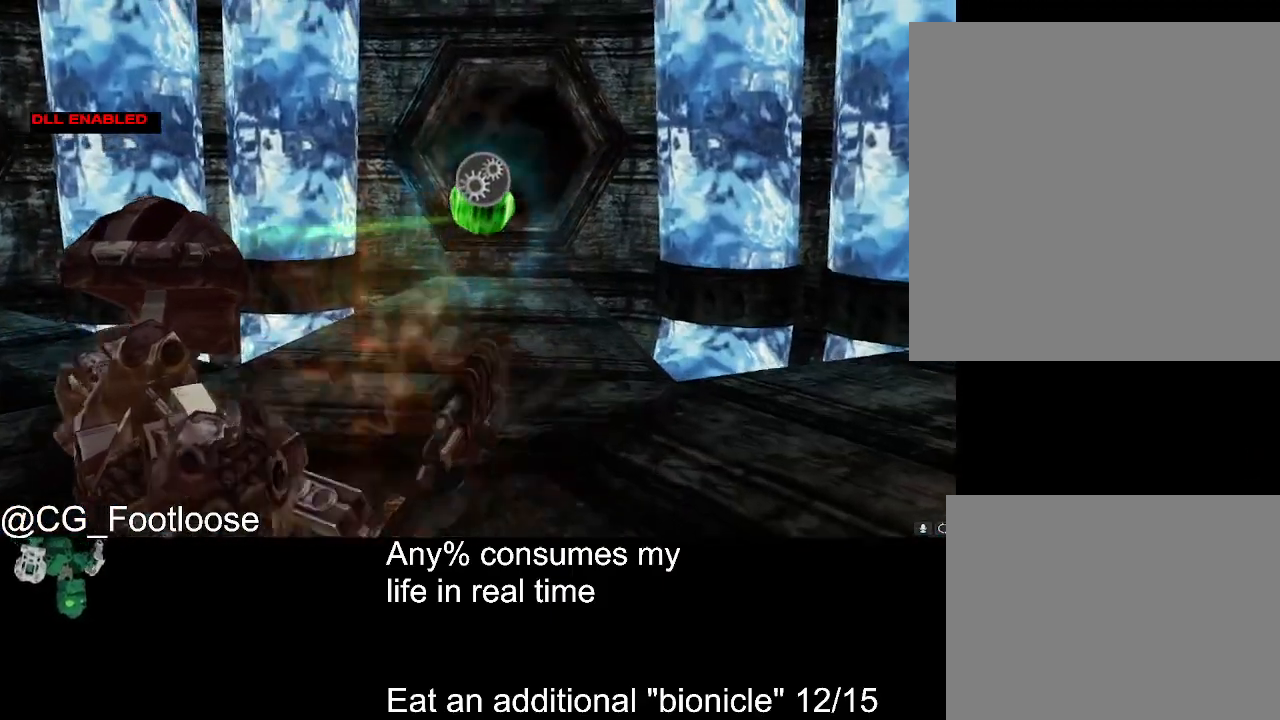
{"keys": ["space", "w"], "mouse": ["left"], "events": []}
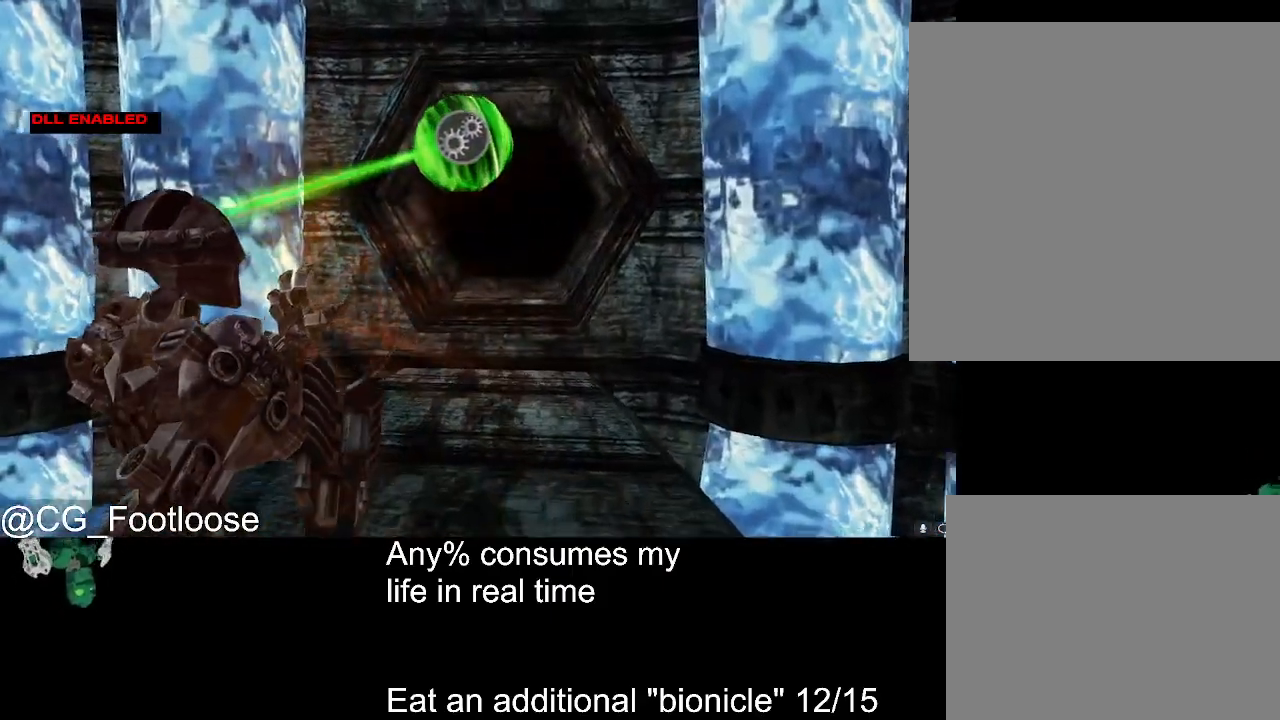
{"keys": ["space", "w"], "mouse": ["left"], "events": []}
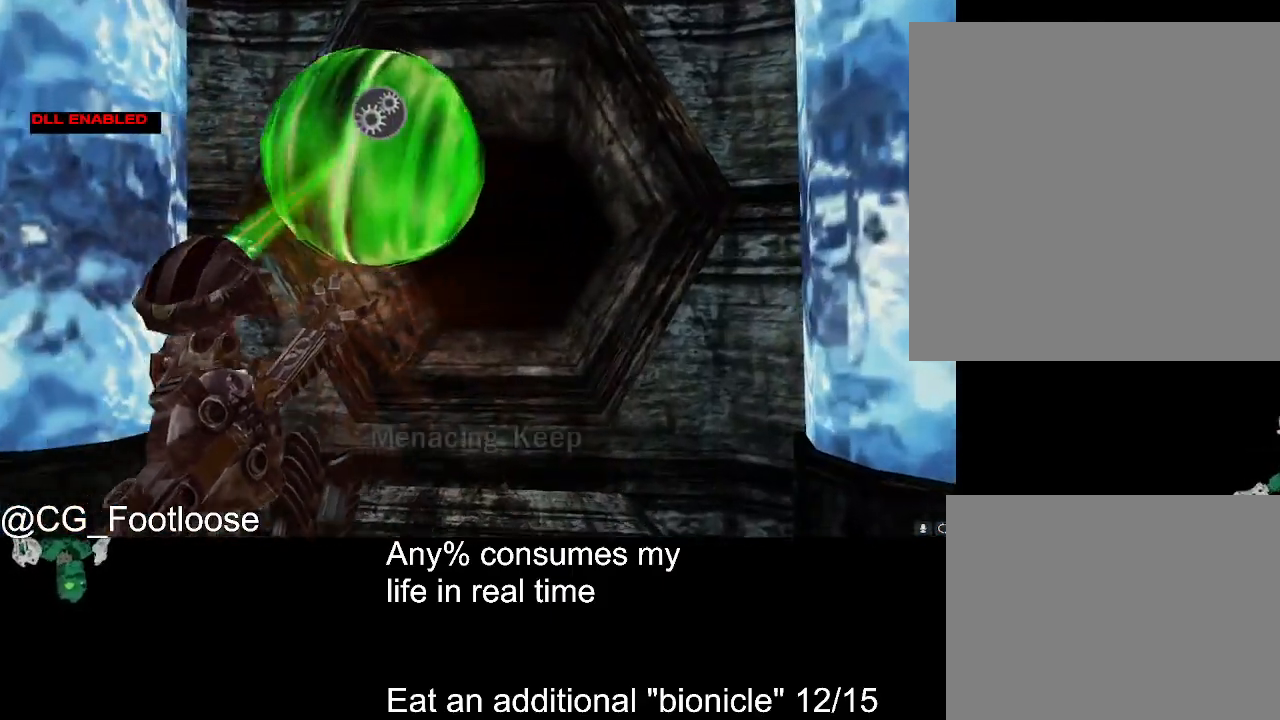
{"keys": ["space", "w"], "mouse": ["left"], "events": []}
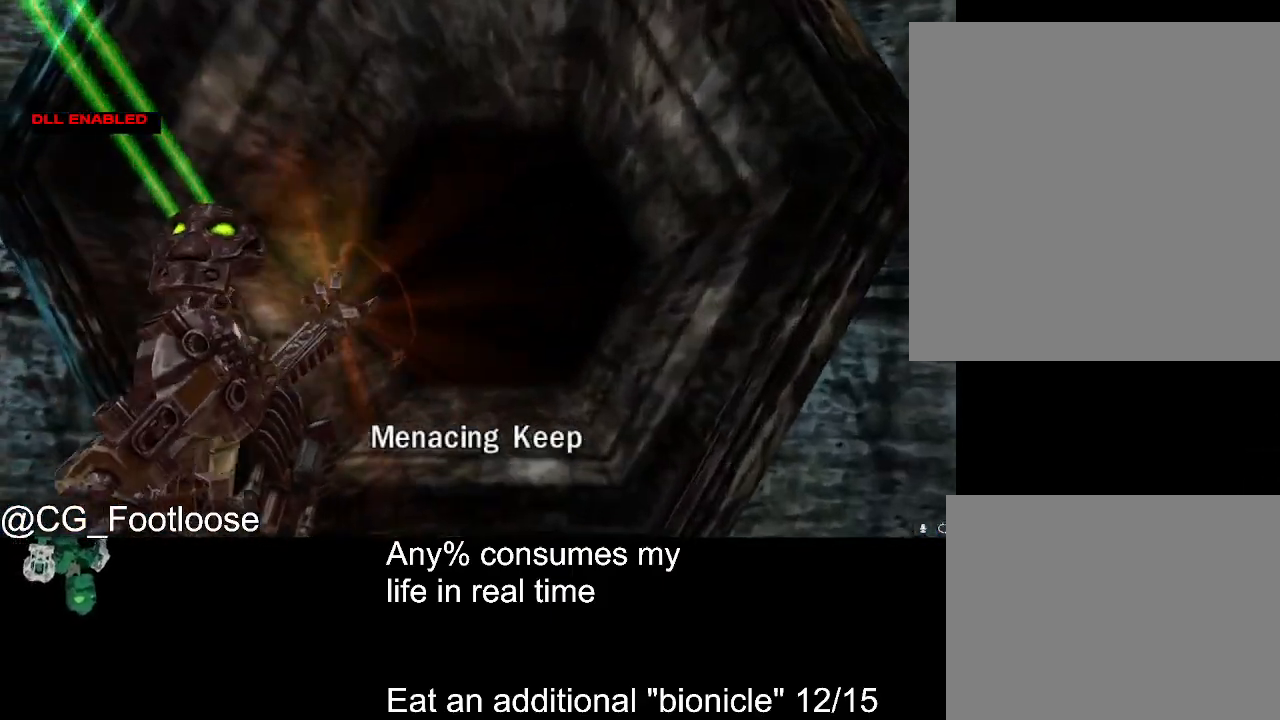
{"keys": [], "mouse": [], "events": [[17, "w", "up"], [117, "mouse_left", "up"], [117, "space", "up"]]}
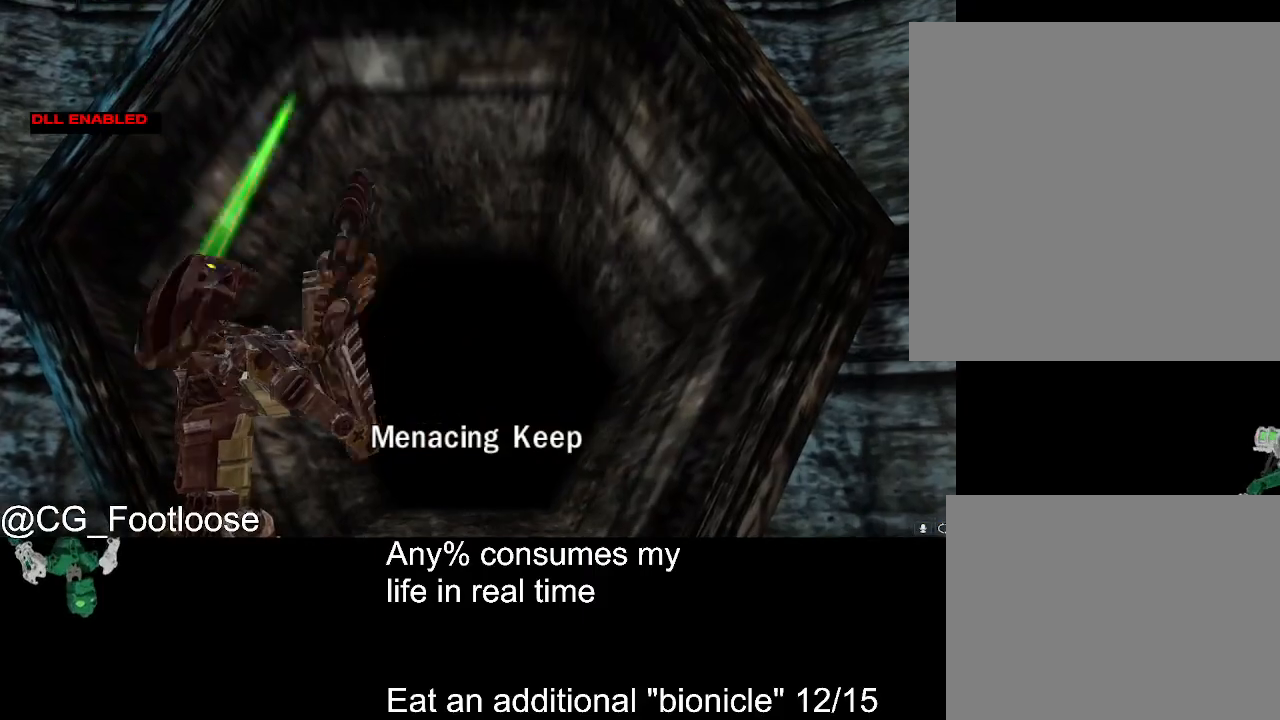
{"keys": [], "mouse": [], "events": []}
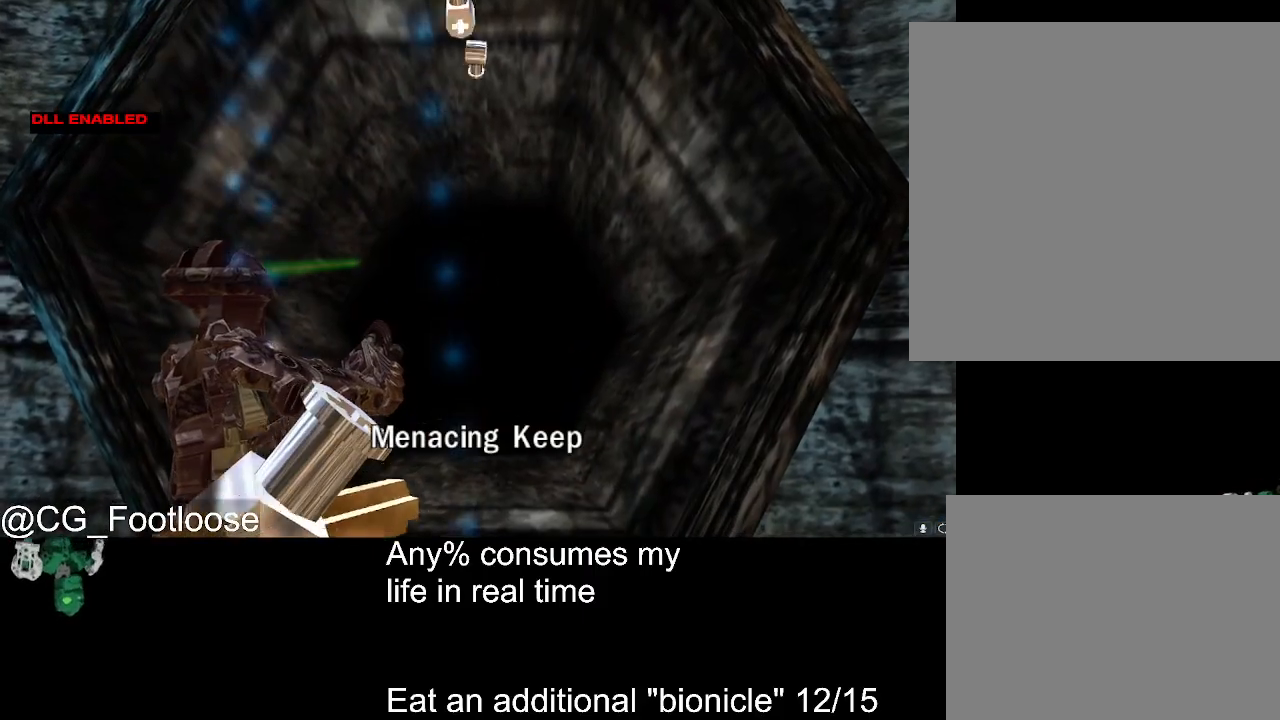
{"keys": [], "mouse": ["left"], "events": [[200, "mouse_left", "down"], [233, "mouse_left", "up"], [333, "mouse_left", "down"], [383, "mouse_left", "up"], [483, "mouse_left", "down"]]}
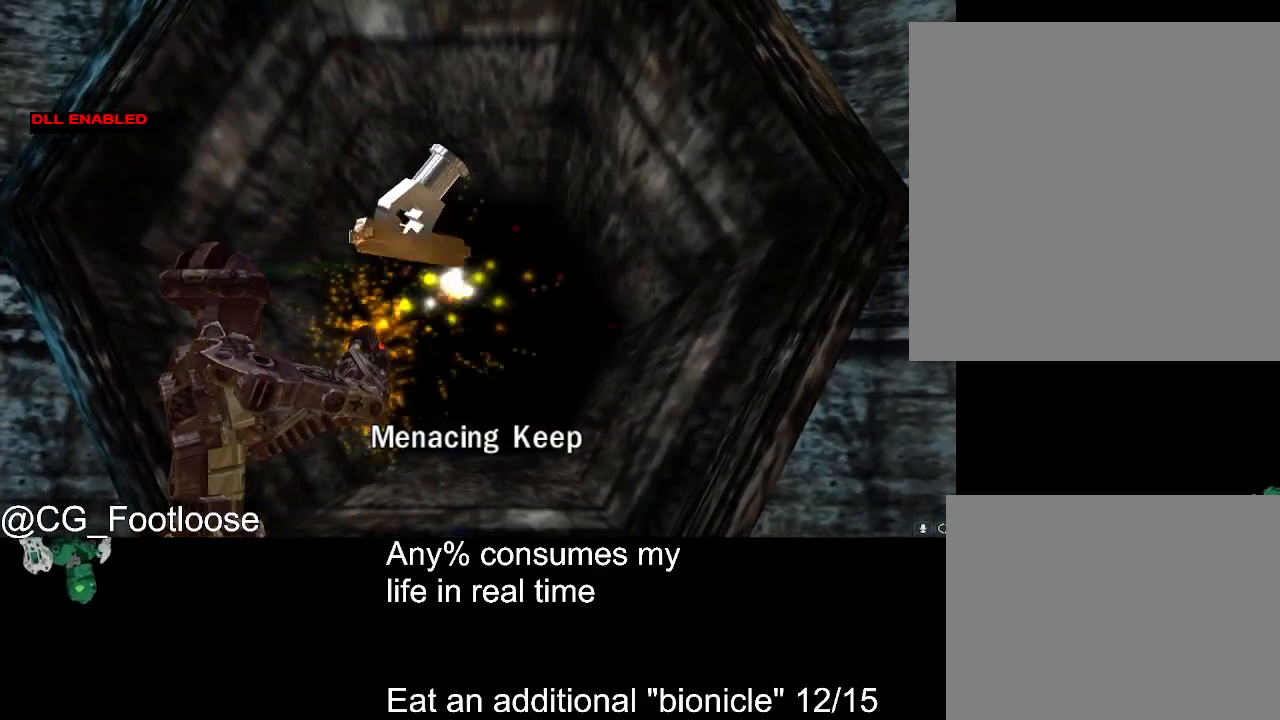
{"keys": [], "mouse": [], "events": [[17, "mouse_left", "up"], [117, "mouse_left", "down"], [167, "mouse_left", "up"], [250, "mouse_left", "down"], [350, "mouse_left", "up"], [400, "mouse_left", "down"], [500, "mouse_left", "up"]]}
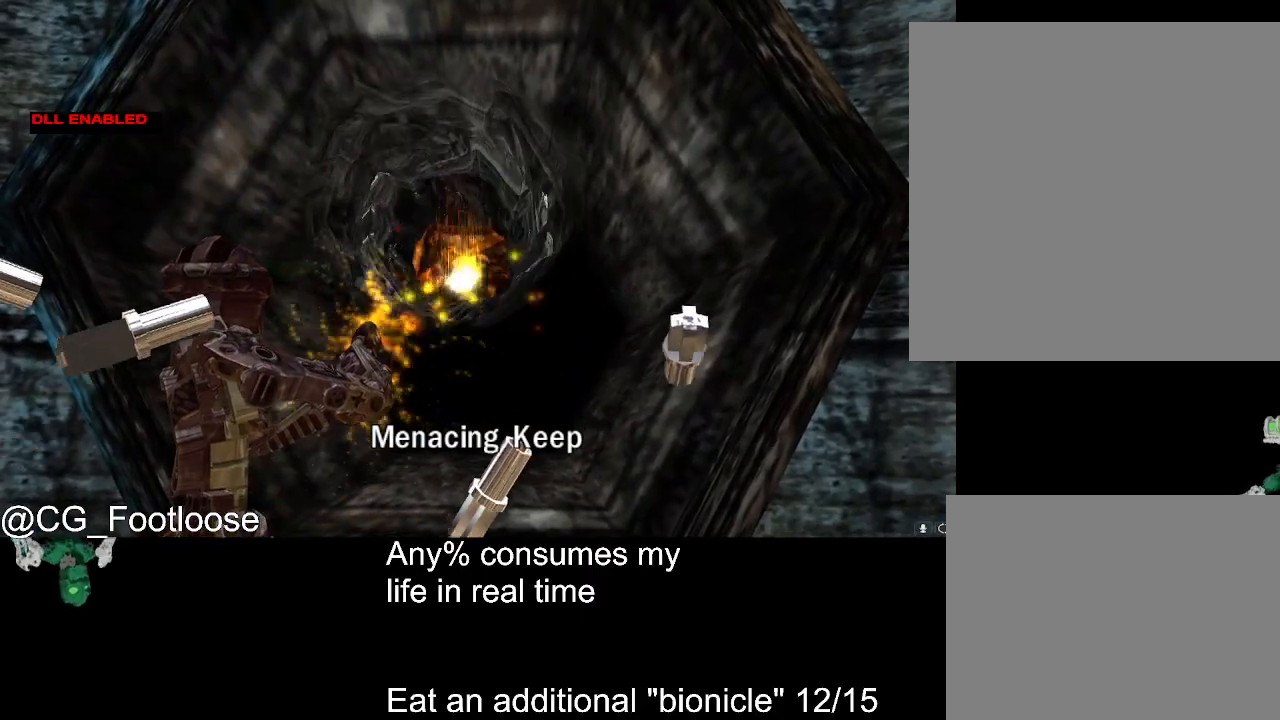
{"keys": [], "mouse": [], "events": [[33, "mouse_left", "down"], [133, "mouse_left", "up"], [183, "mouse_left", "down"], [267, "mouse_left", "up"], [317, "mouse_left", "down"], [367, "mouse_left", "up"], [417, "mouse_left", "down"], [500, "mouse_left", "up"]]}